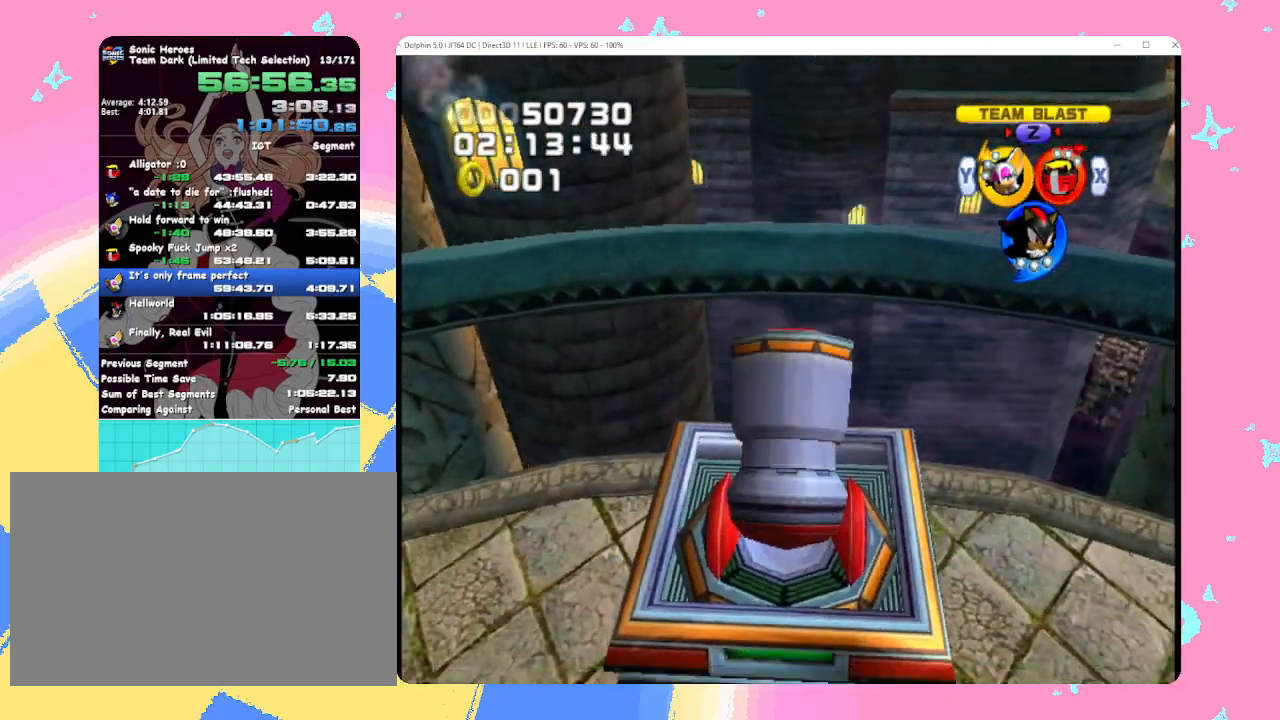
Gameplay with a controller (Nintendo layout); each line is a JSON object with the inputs held at the frame after it (dt_ms = milliseconds from this image to that frame). "events" lists button and stick changes between this image and that frame as [ms after this image, input, new state], when the widget could be followed in between. Not read: L3 R3 right_stick.
{"dt_ms": 500, "buttons": [], "left_stick": "center", "events": []}
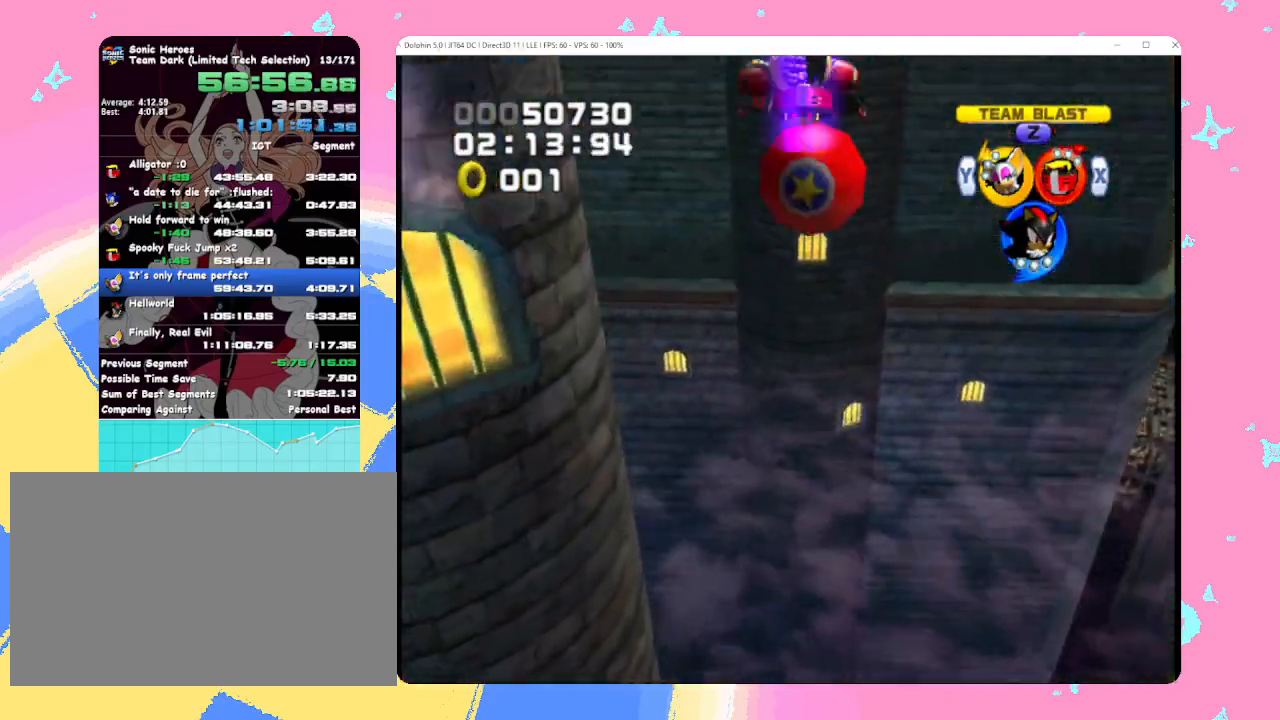
{"dt_ms": 500, "buttons": [], "left_stick": "center", "events": []}
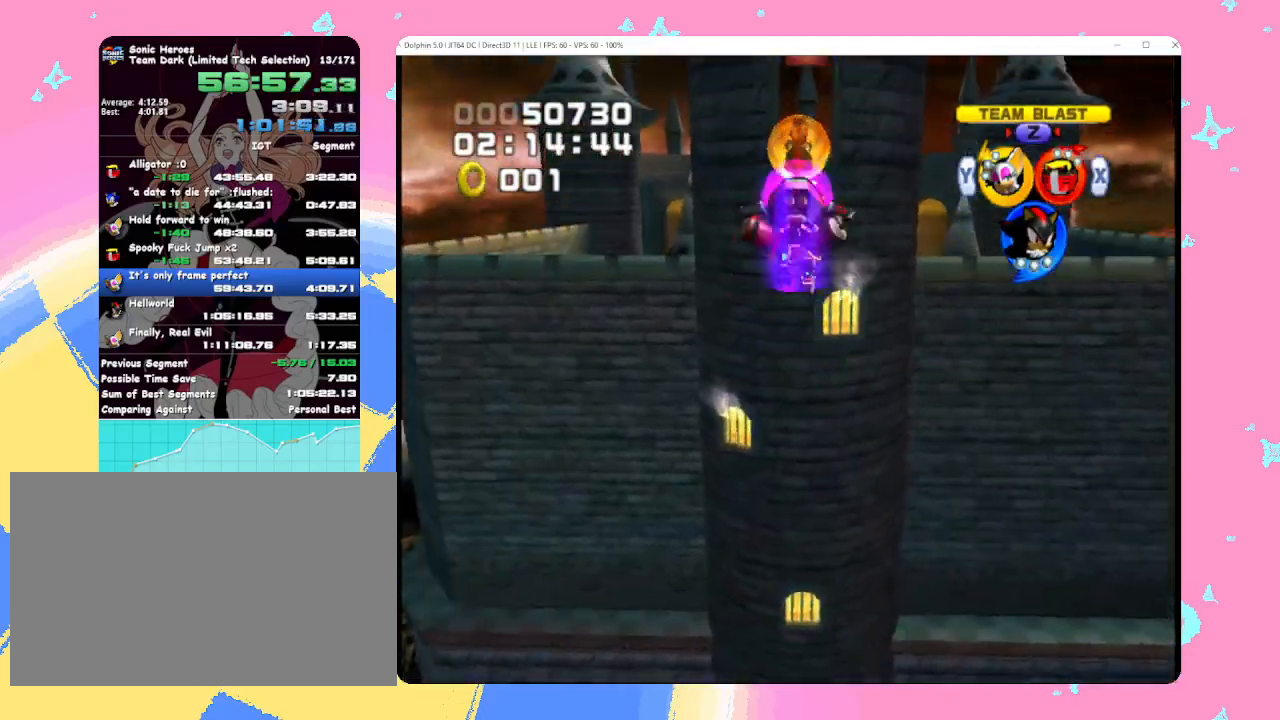
{"dt_ms": 500, "buttons": [], "left_stick": "center", "events": [[400, "Y", "down"], [500, "Y", "up"]]}
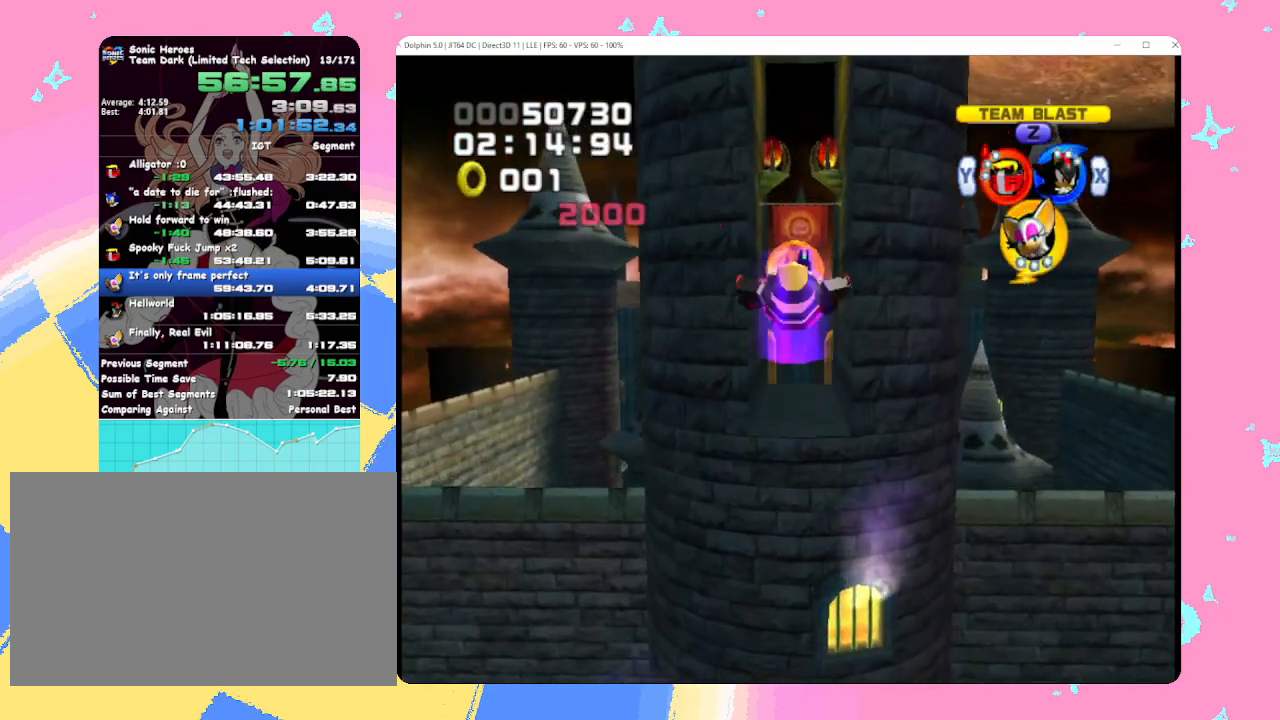
{"dt_ms": 500, "buttons": ["X"], "left_stick": "center", "events": [[133, "X", "down"], [233, "X", "up"], [267, "Y", "down"], [383, "X", "down"], [383, "Y", "up"]]}
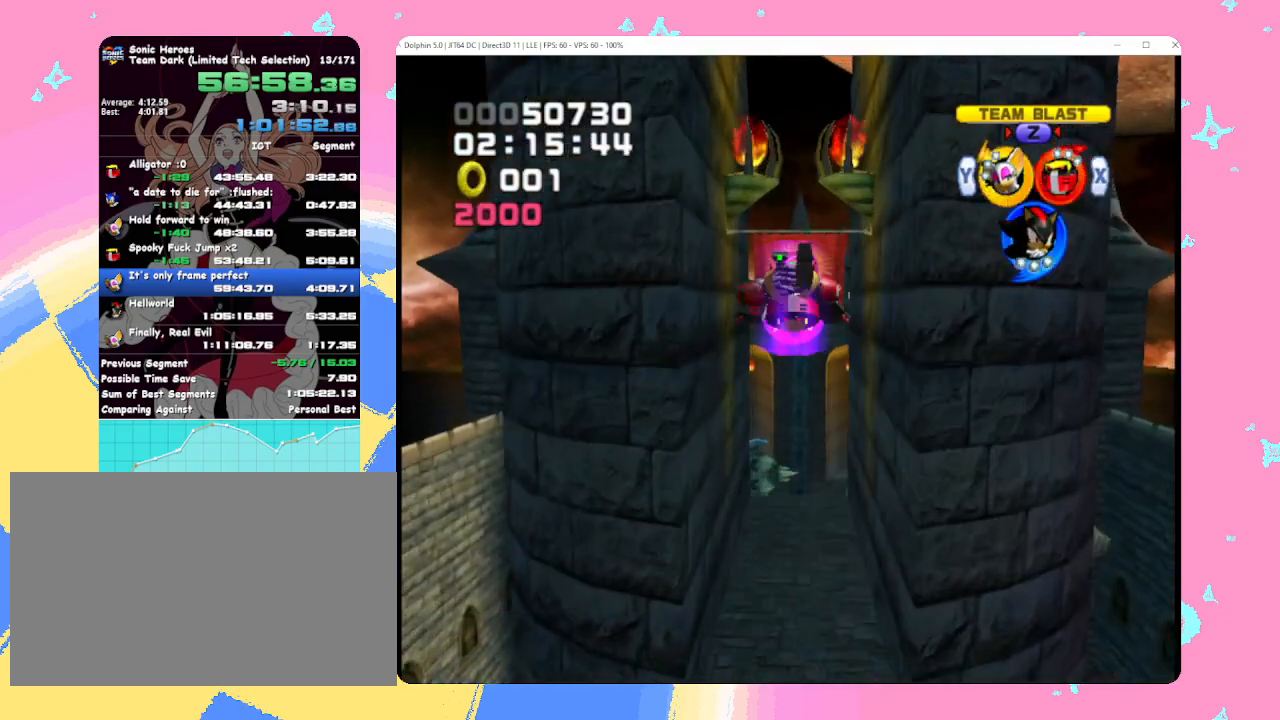
{"dt_ms": 500, "buttons": ["Y"], "left_stick": "center", "events": [[17, "X", "up"], [17, "Y", "down"], [117, "X", "down"], [117, "Y", "up"], [217, "X", "up"], [217, "Y", "down"], [333, "Y", "up"], [350, "X", "down"], [433, "X", "up"], [433, "Y", "down"]]}
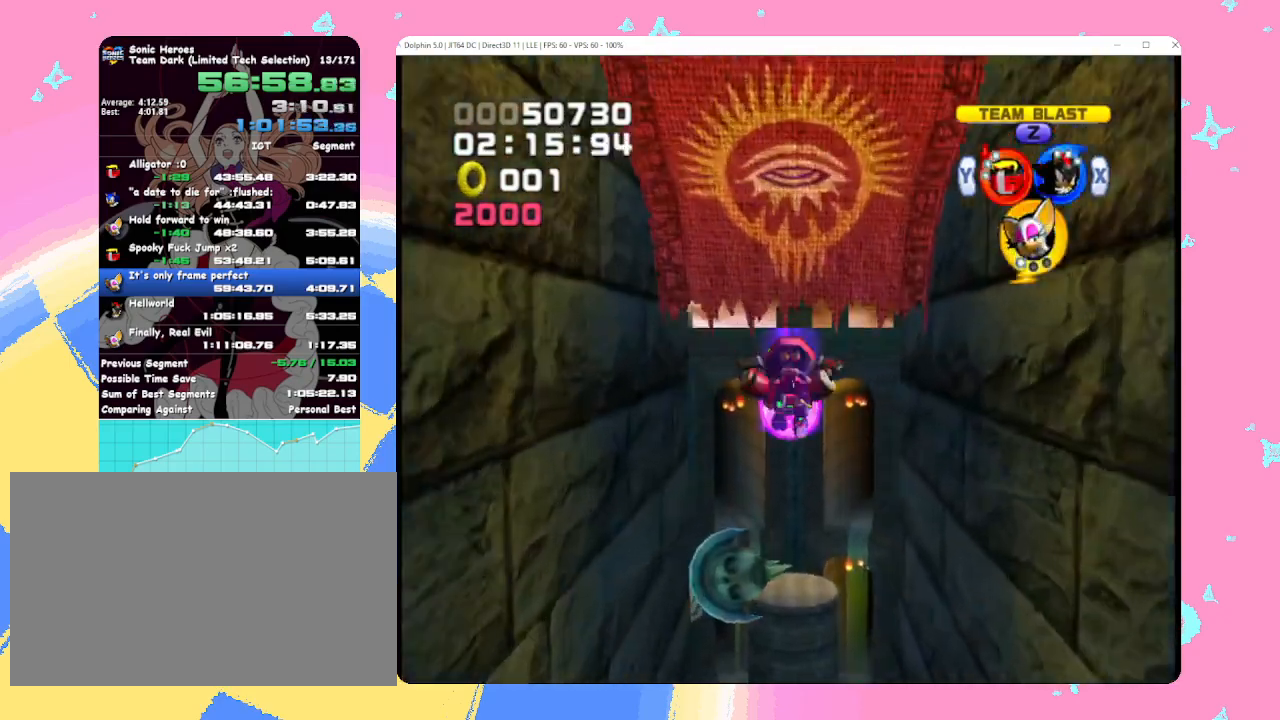
{"dt_ms": 500, "buttons": ["X"], "left_stick": "center", "events": [[33, "Y", "up"], [67, "X", "down"], [150, "X", "up"], [150, "Y", "down"], [250, "Y", "up"], [267, "X", "down"], [367, "Y", "down"], [383, "X", "up"], [483, "Y", "up"], [500, "X", "down"]]}
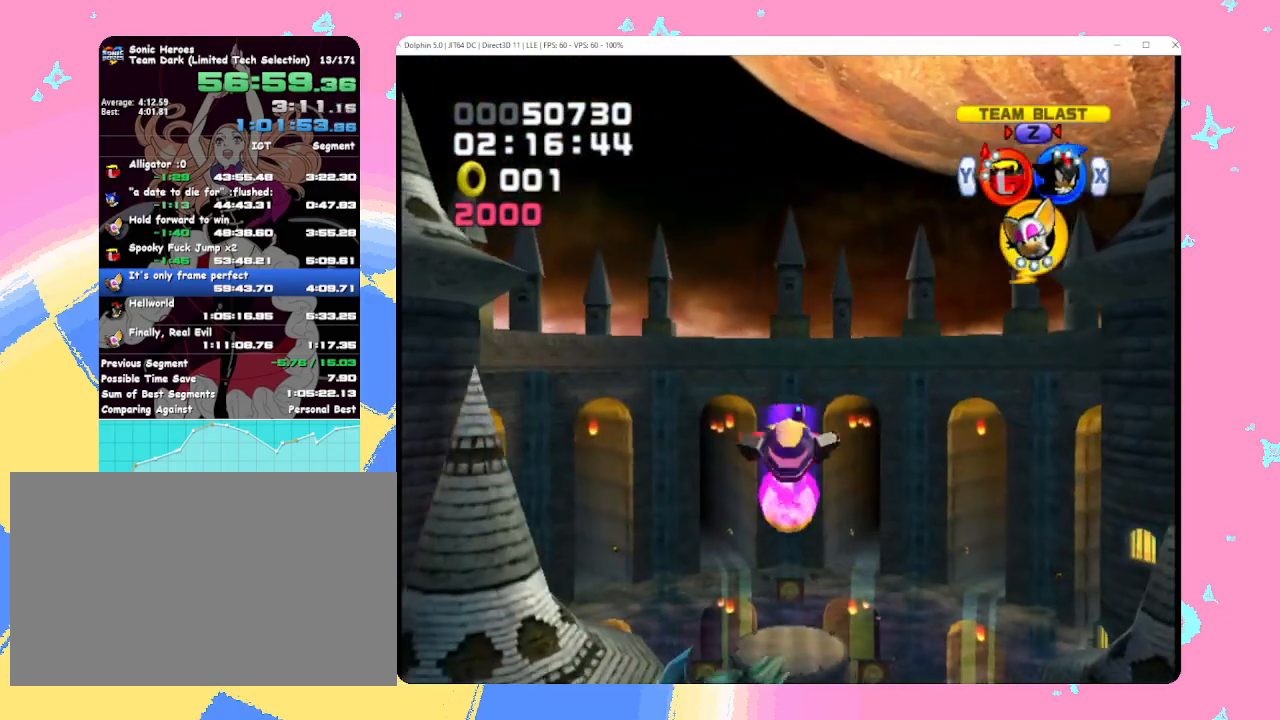
{"dt_ms": 500, "buttons": ["X"], "left_stick": "center", "events": [[83, "X", "up"], [100, "Y", "down"], [183, "Y", "up"], [200, "X", "down"], [300, "X", "up"], [300, "Y", "down"], [417, "X", "down"], [417, "Y", "up"]]}
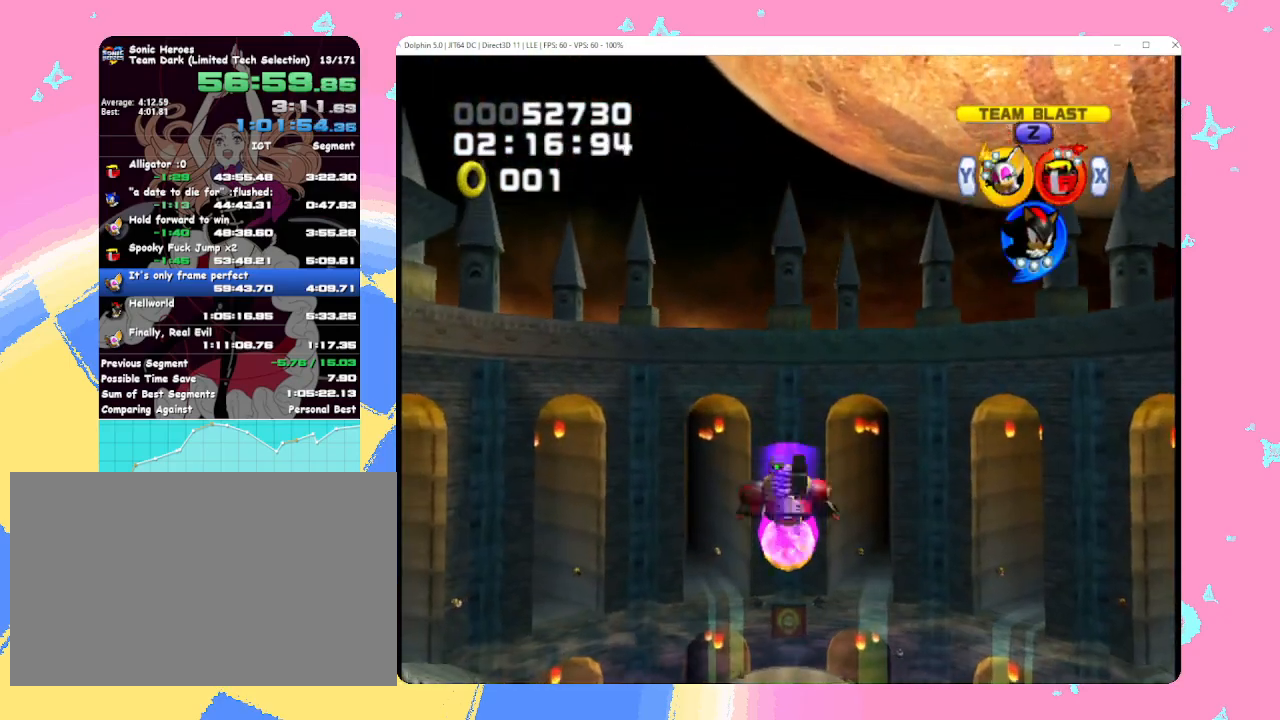
{"dt_ms": 500, "buttons": ["Y"], "left_stick": "center", "events": [[17, "X", "up"], [17, "Y", "down"], [117, "Y", "up"], [133, "X", "down"], [233, "Y", "down"], [250, "X", "up"], [333, "Y", "up"], [350, "X", "down"], [450, "X", "up"], [450, "Y", "down"]]}
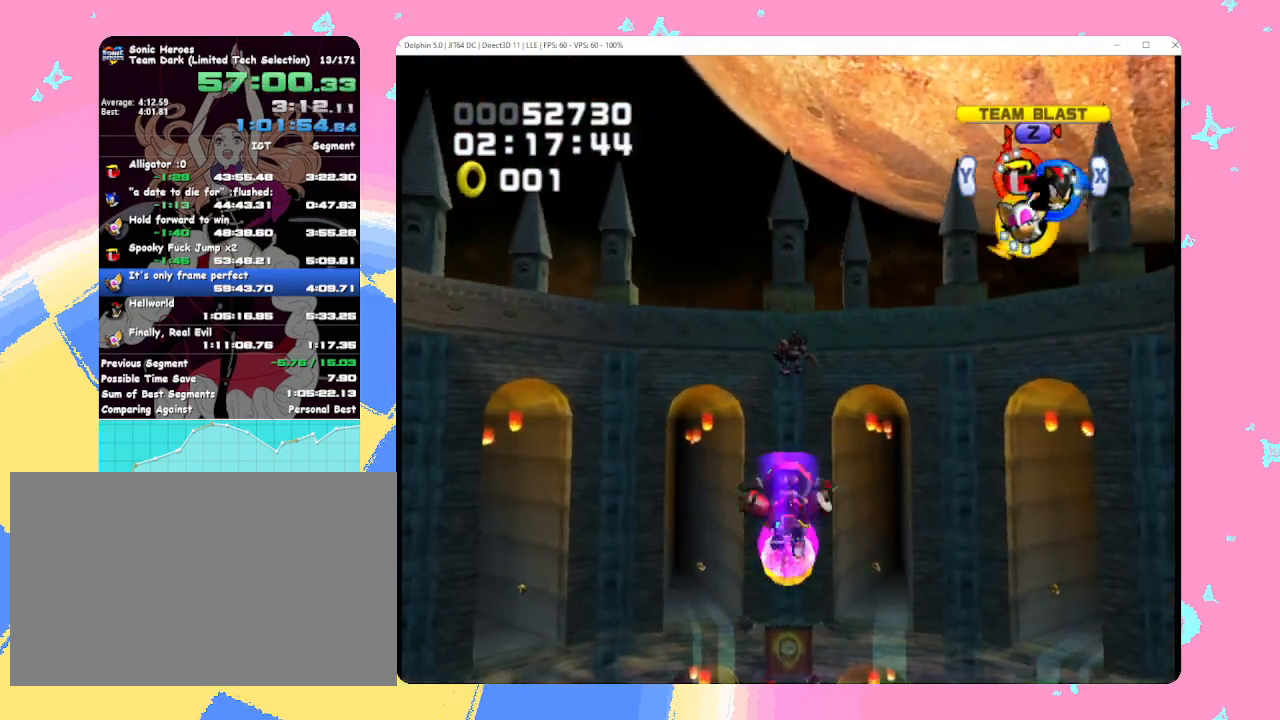
{"dt_ms": 500, "buttons": [], "left_stick": "center", "events": [[50, "Y", "up"], [67, "X", "down"], [167, "Y", "down"], [183, "X", "up"], [267, "Y", "up"], [283, "X", "down"], [367, "Y", "down"], [400, "X", "up"], [467, "Y", "up"]]}
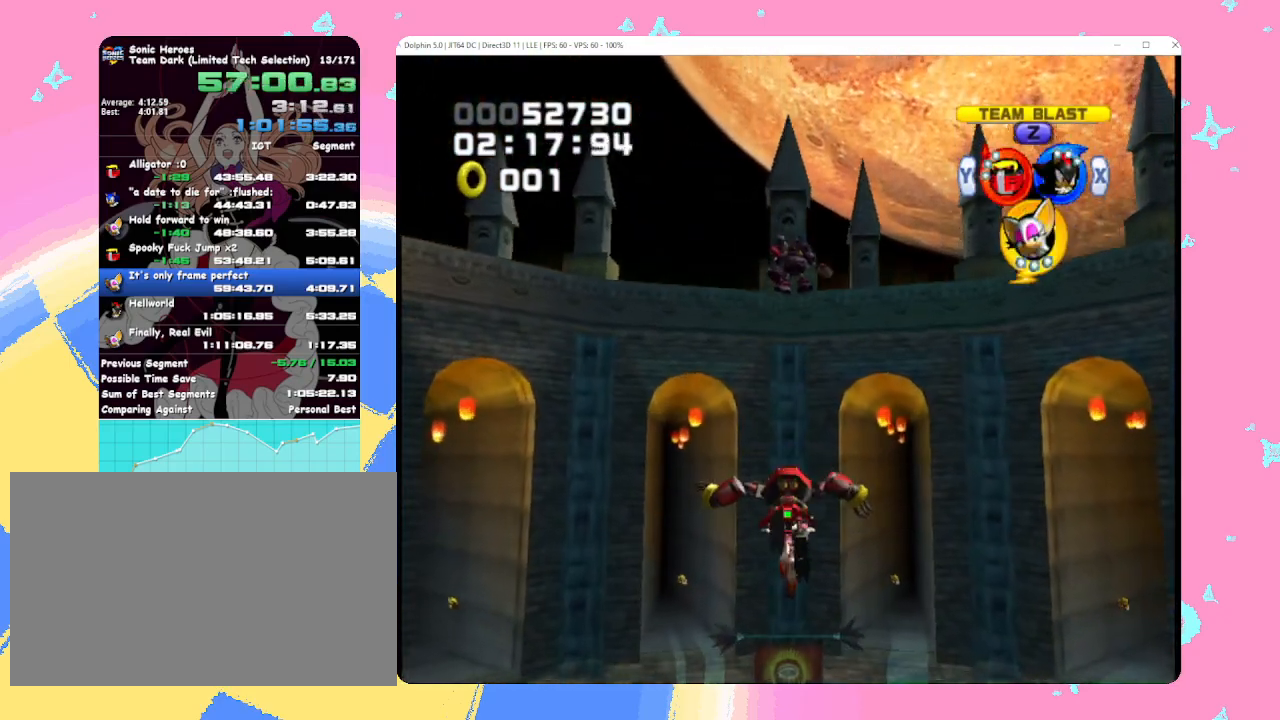
{"dt_ms": 500, "buttons": [], "left_stick": "up", "events": [[300, "left_stick", "up"]]}
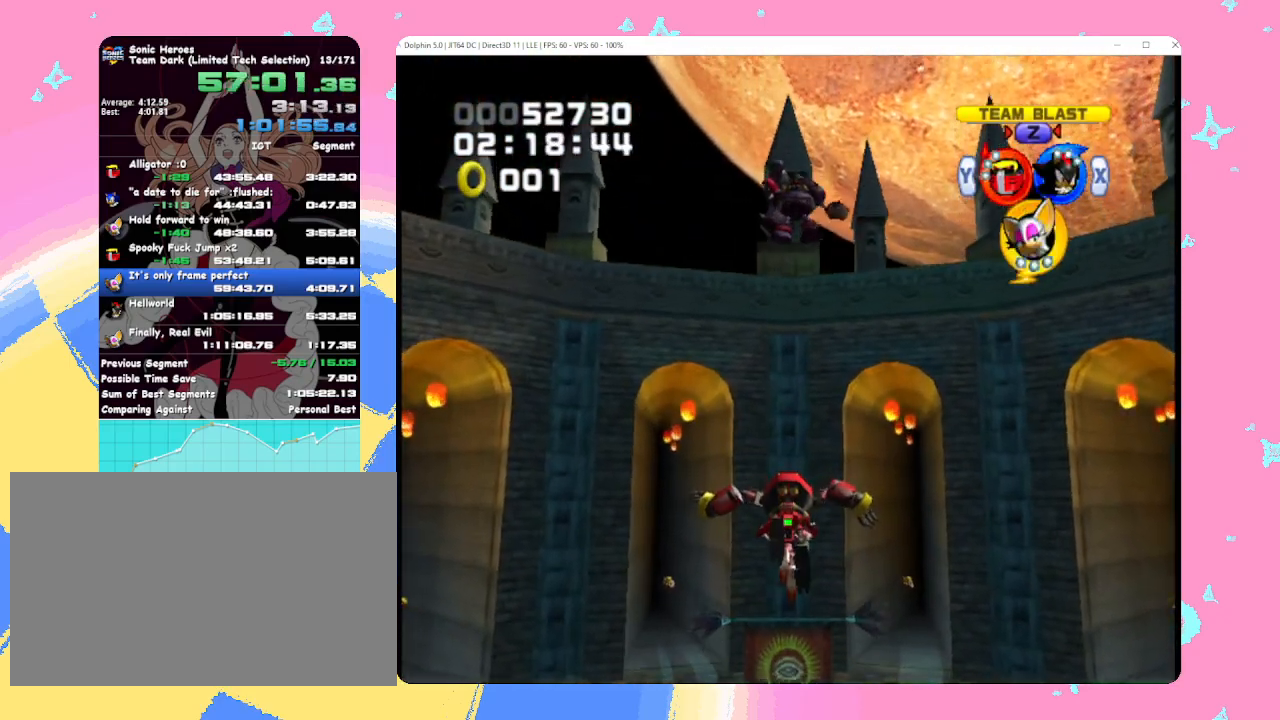
{"dt_ms": 500, "buttons": [], "left_stick": "center", "events": [[333, "left_stick", "center"]]}
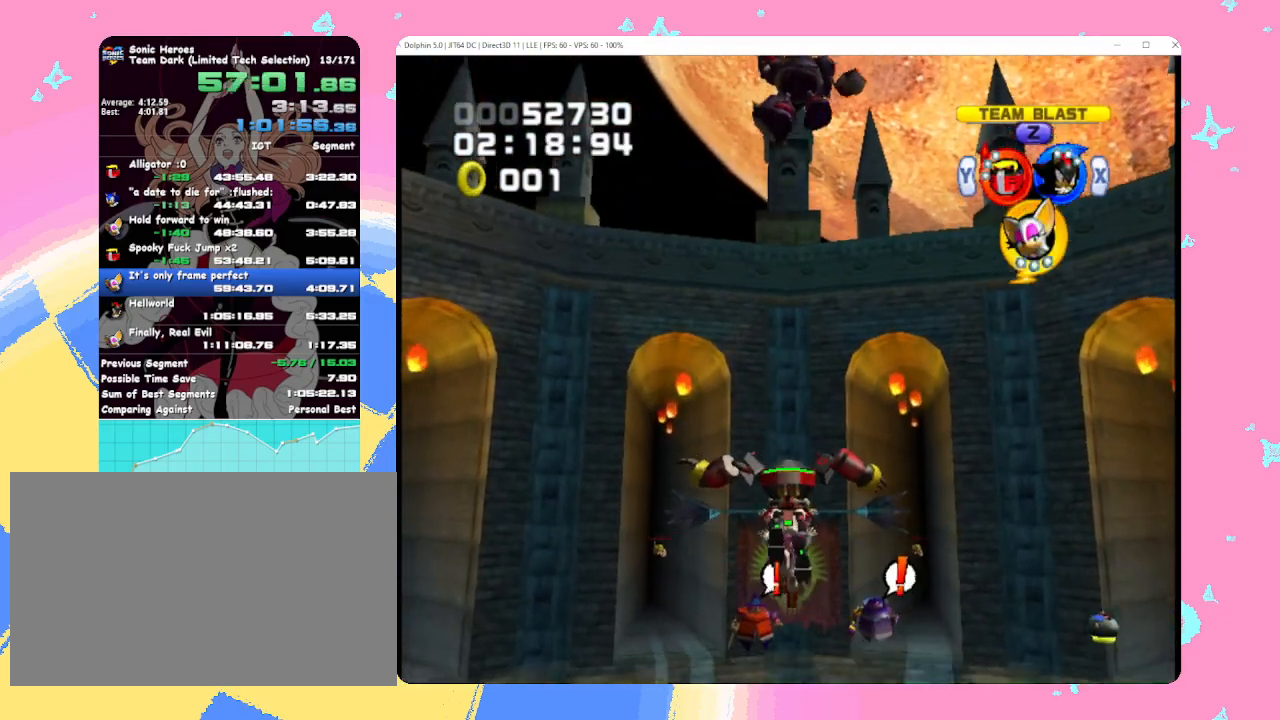
{"dt_ms": 500, "buttons": [], "left_stick": "center", "events": []}
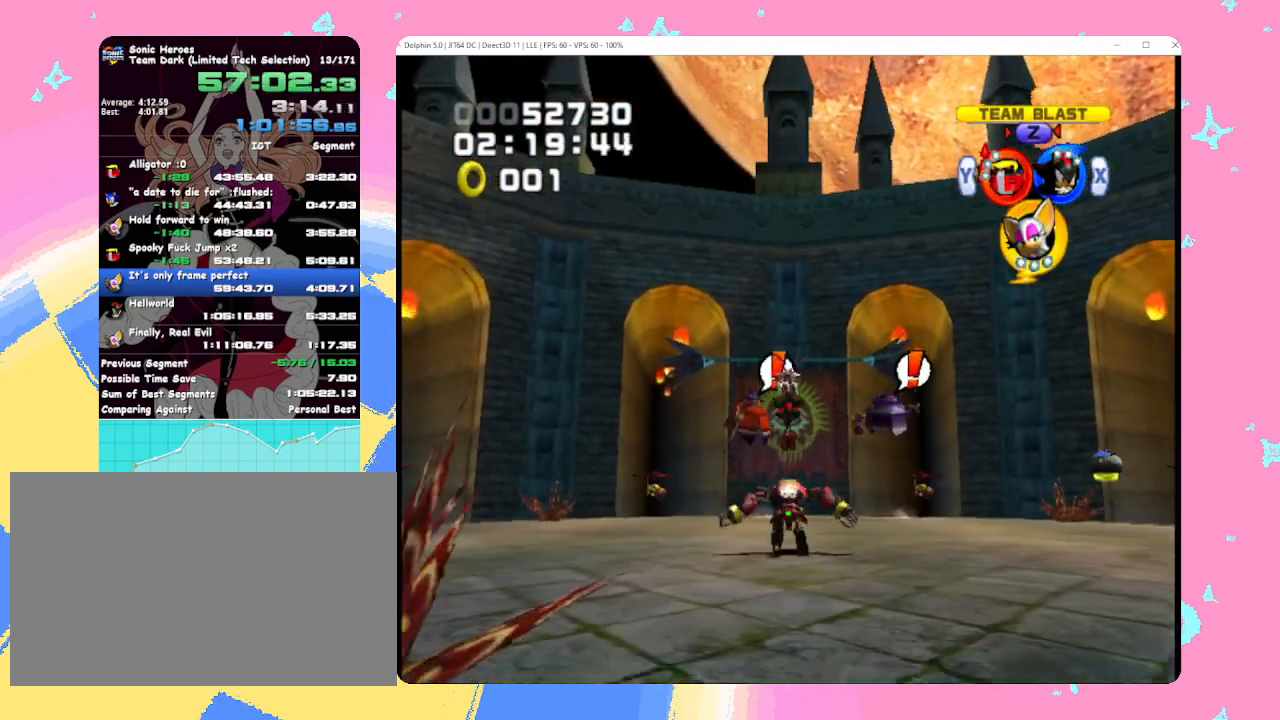
{"dt_ms": 500, "buttons": [], "left_stick": "center", "events": []}
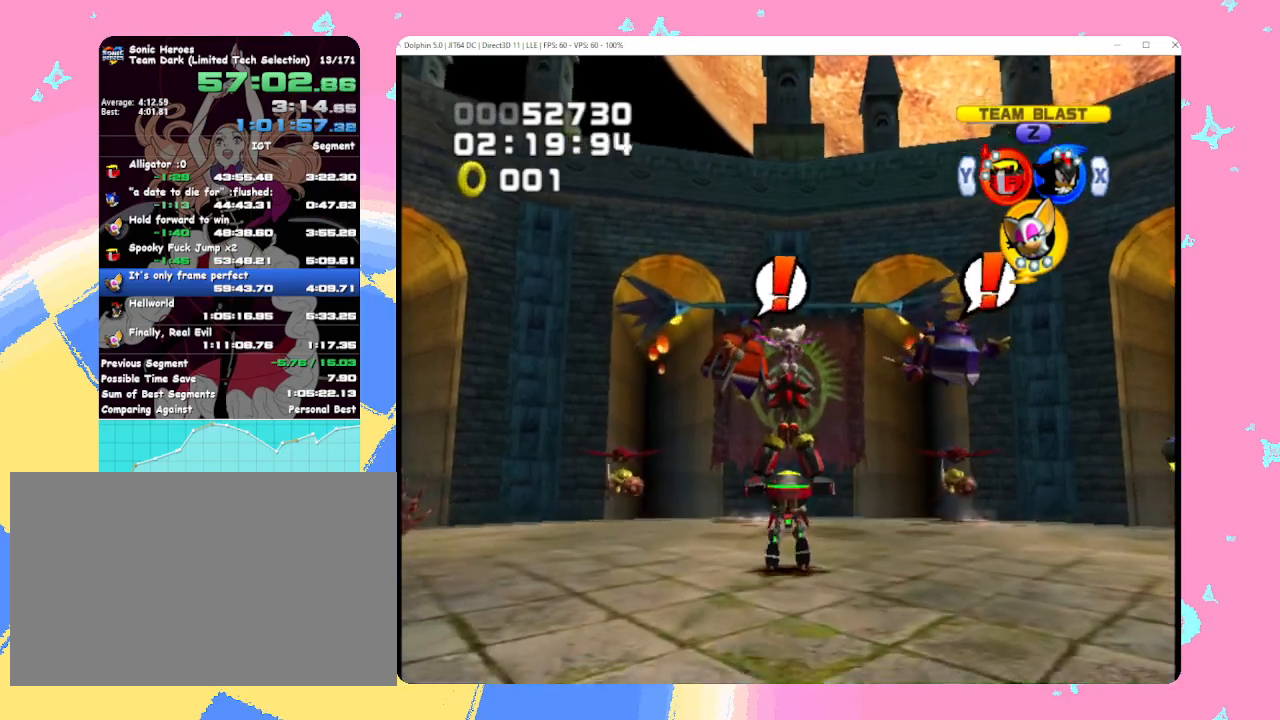
{"dt_ms": 500, "buttons": ["Z"], "left_stick": "center", "events": [[317, "left_stick", "up"], [450, "left_stick", "center"], [500, "Z", "down"]]}
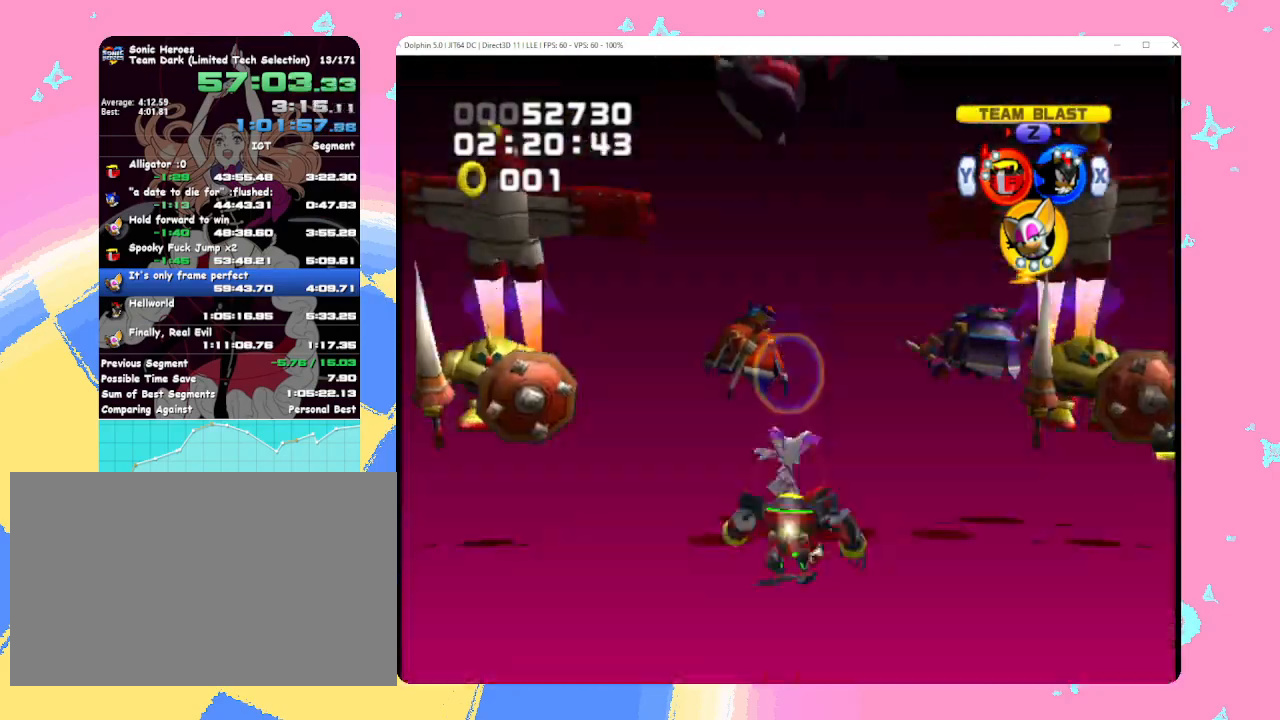
{"dt_ms": 500, "buttons": [], "left_stick": "center", "events": [[133, "Z", "up"]]}
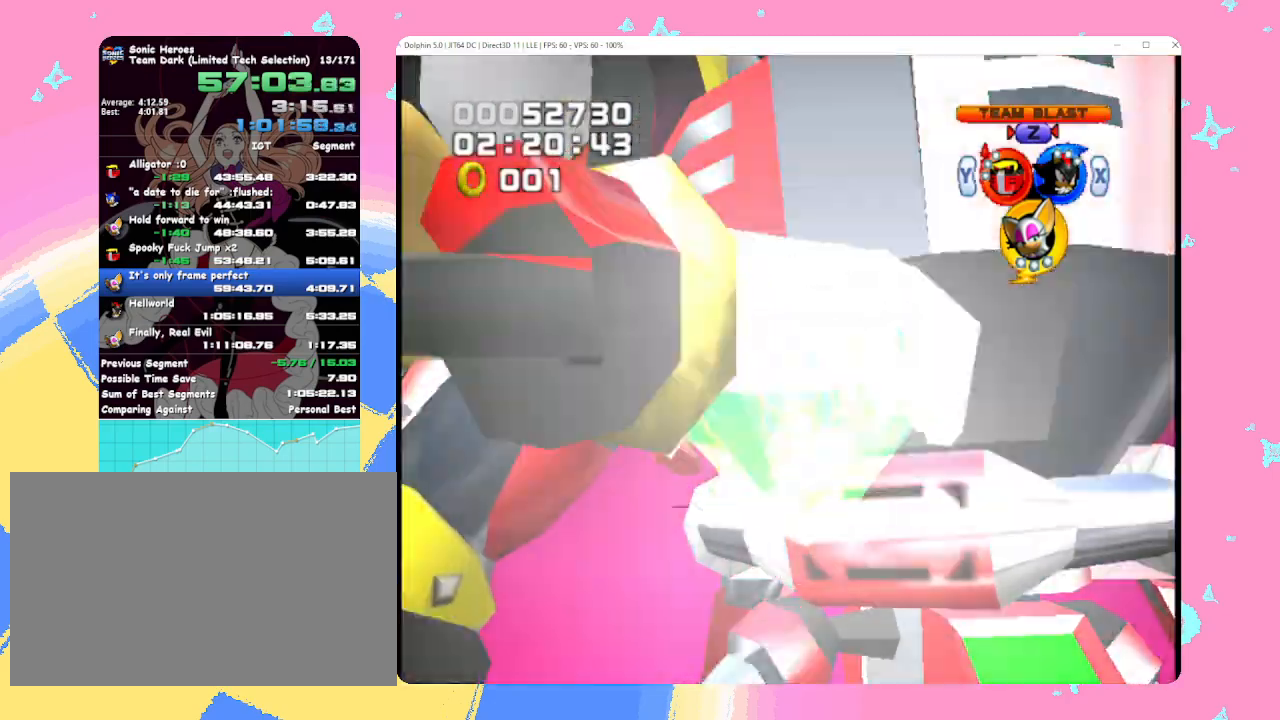
{"dt_ms": 500, "buttons": [], "left_stick": "center", "events": []}
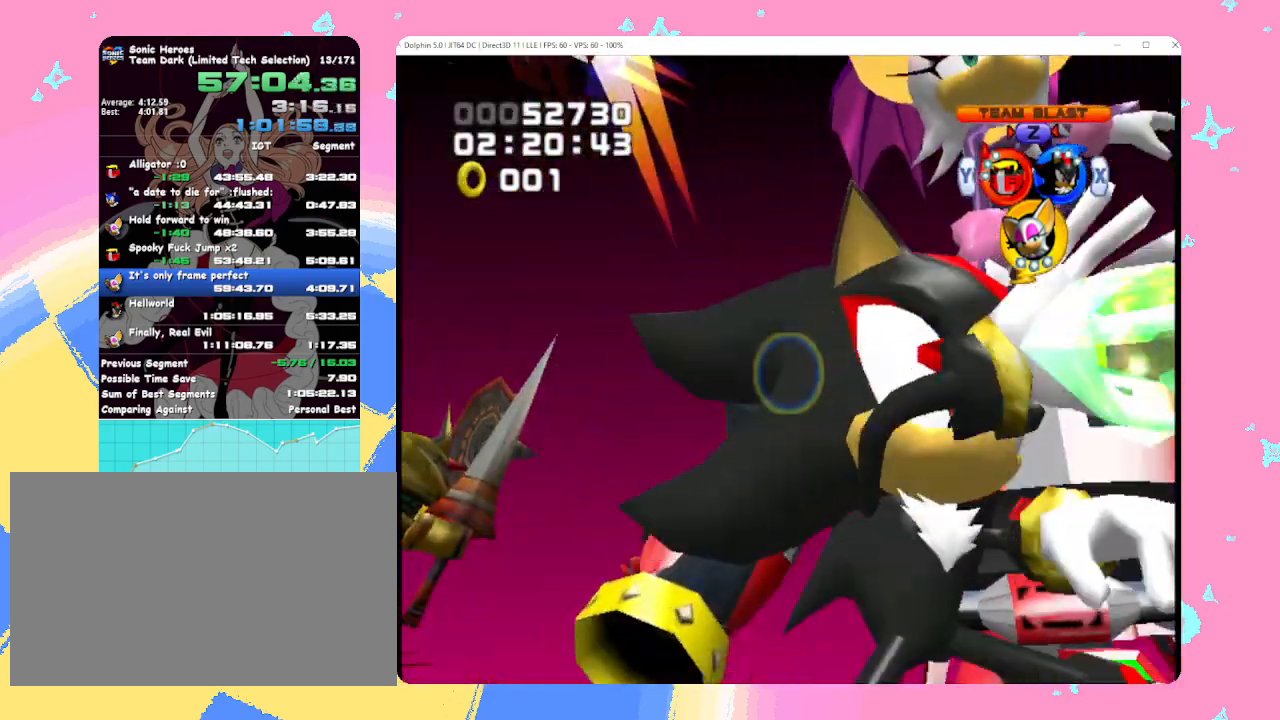
{"dt_ms": 500, "buttons": [], "left_stick": "center", "events": []}
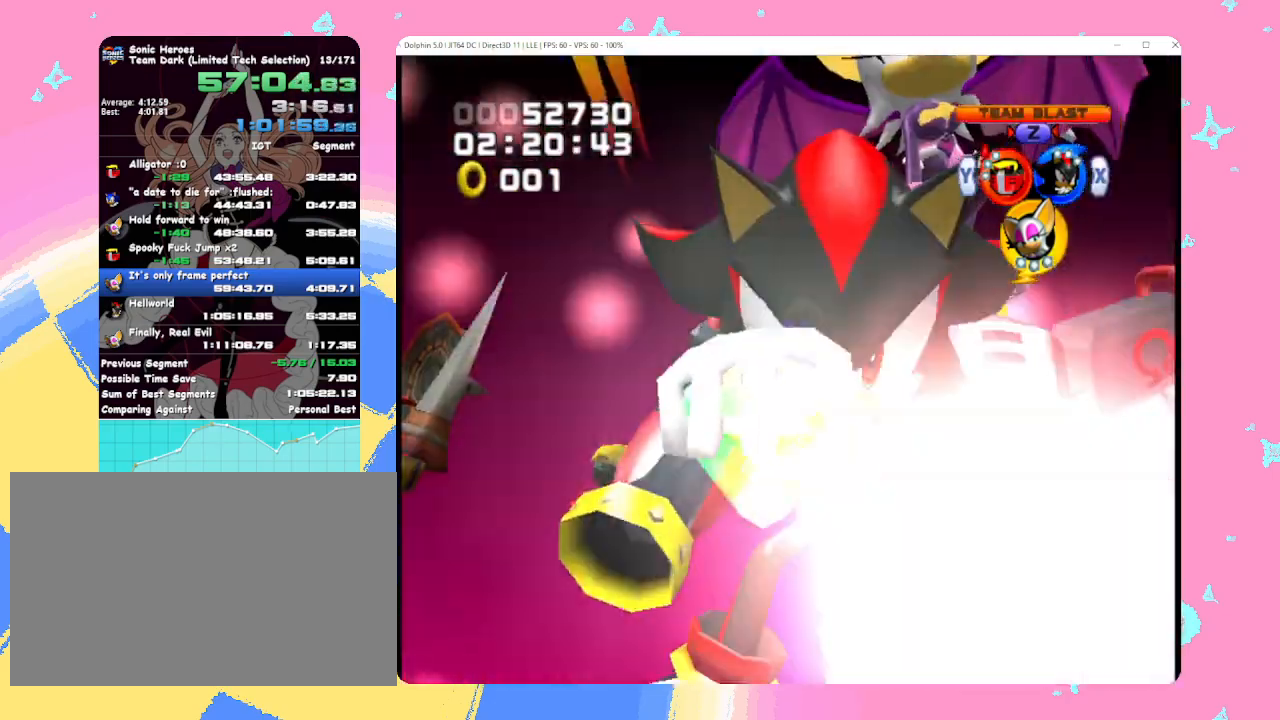
{"dt_ms": 500, "buttons": [], "left_stick": "center", "events": []}
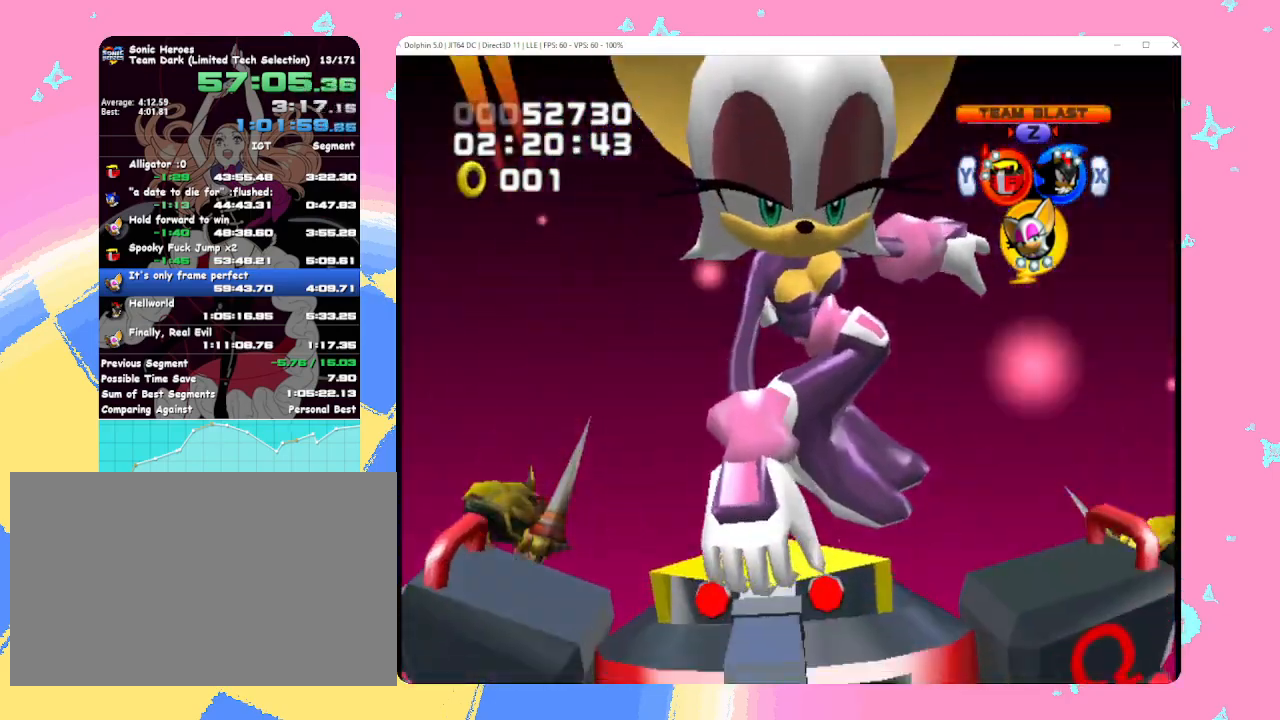
{"dt_ms": 500, "buttons": [], "left_stick": "center", "events": []}
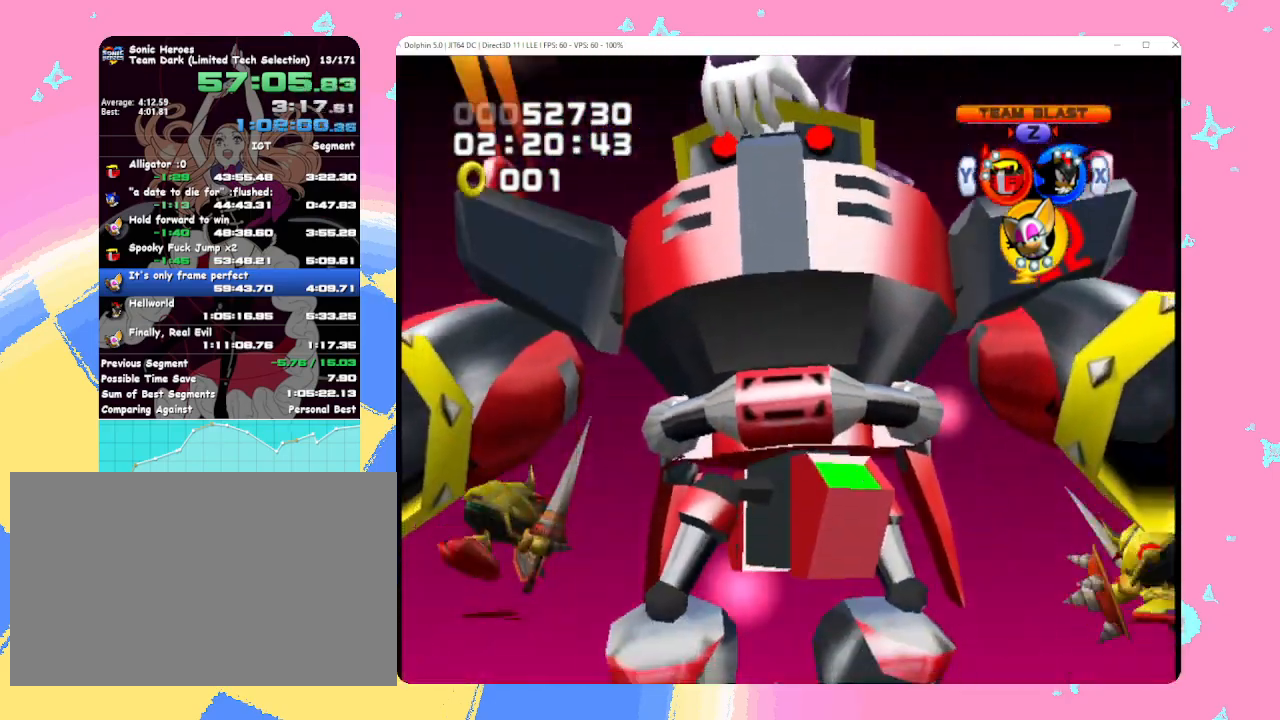
{"dt_ms": 500, "buttons": [], "left_stick": "center", "events": []}
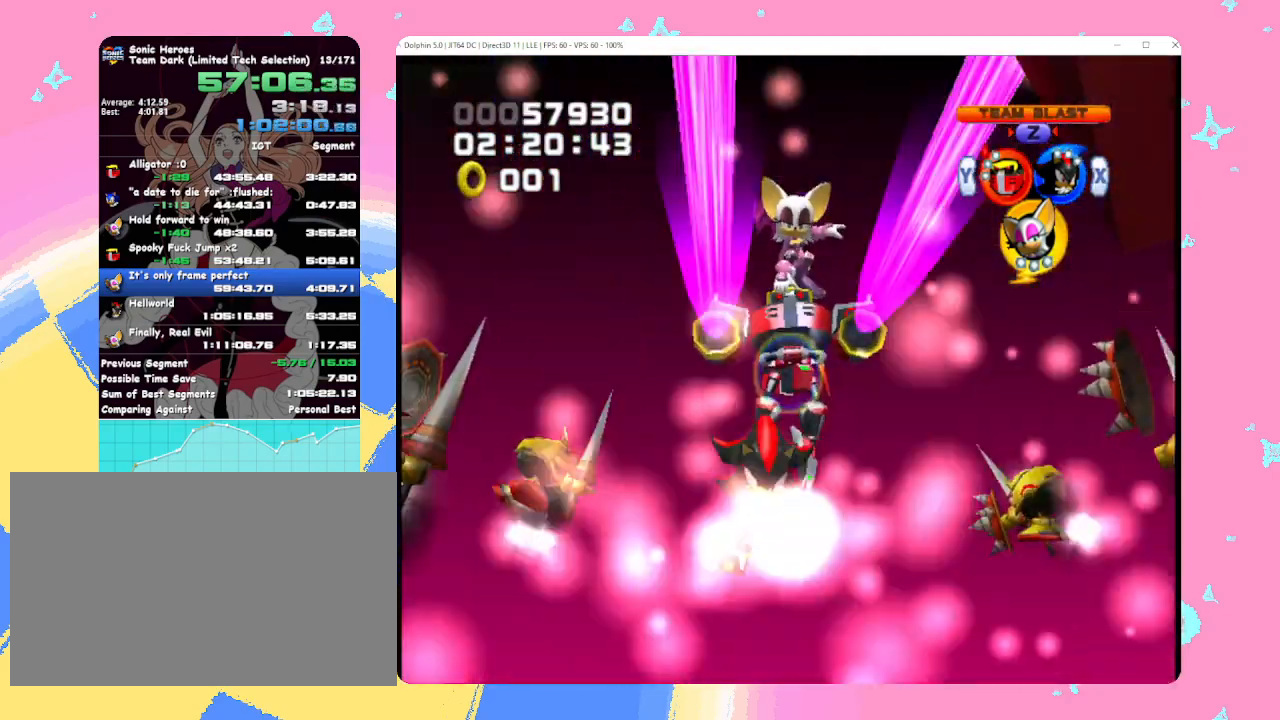
{"dt_ms": 500, "buttons": [], "left_stick": "center", "events": [[250, "Z", "down"], [350, "Z", "up"], [417, "Z", "down"], [467, "Z", "up"]]}
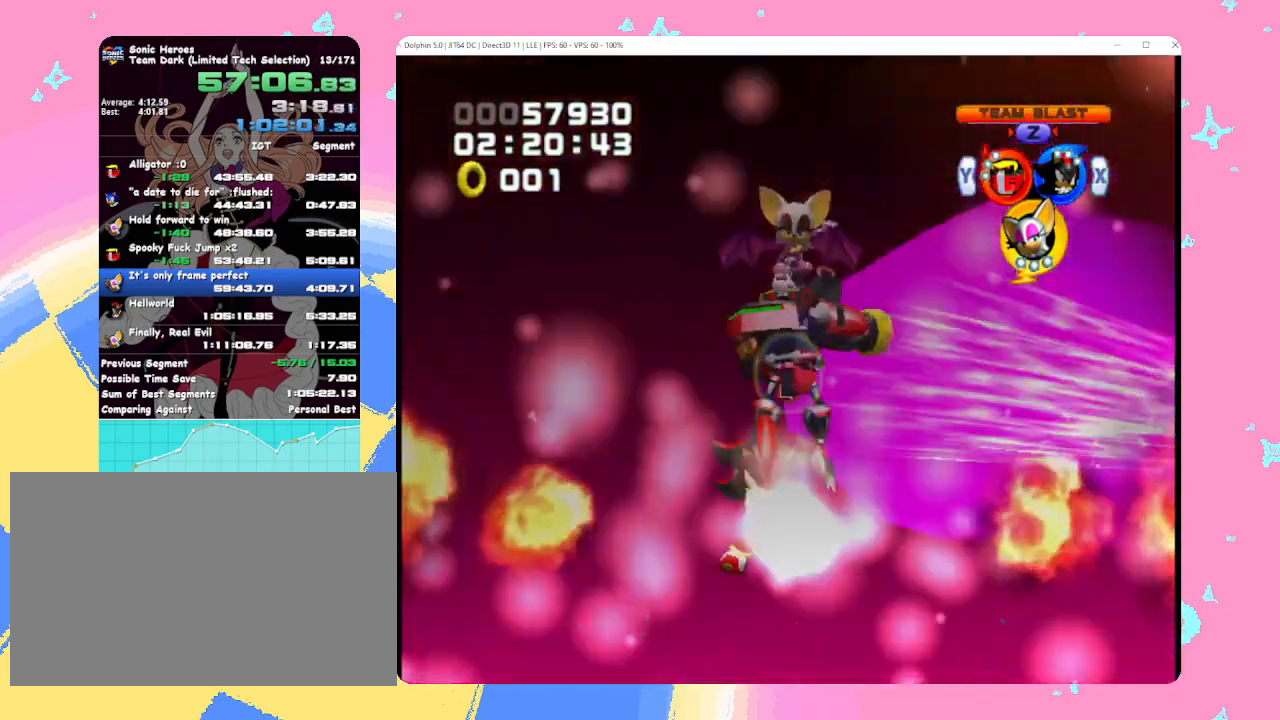
{"dt_ms": 500, "buttons": ["Z"], "left_stick": "center", "events": [[17, "Z", "down"], [83, "Z", "up"], [117, "Z", "down"], [183, "Z", "up"], [233, "Z", "down"], [283, "Z", "up"], [350, "Z", "down"], [400, "Z", "up"], [483, "Z", "down"]]}
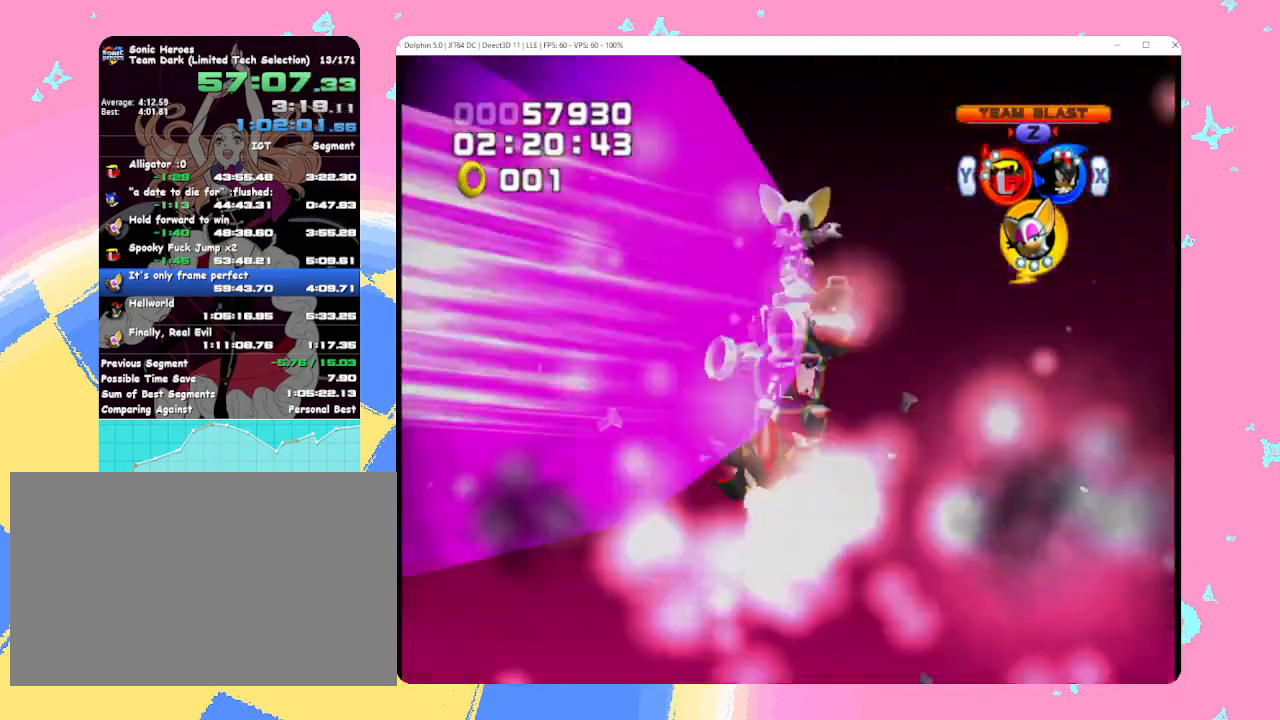
{"dt_ms": 500, "buttons": [], "left_stick": "center", "events": [[17, "Z", "up"], [83, "Z", "down"], [133, "Z", "up"], [183, "Z", "down"], [250, "Z", "up"], [300, "Z", "down"], [367, "Z", "up"], [417, "Z", "down"], [483, "Z", "up"]]}
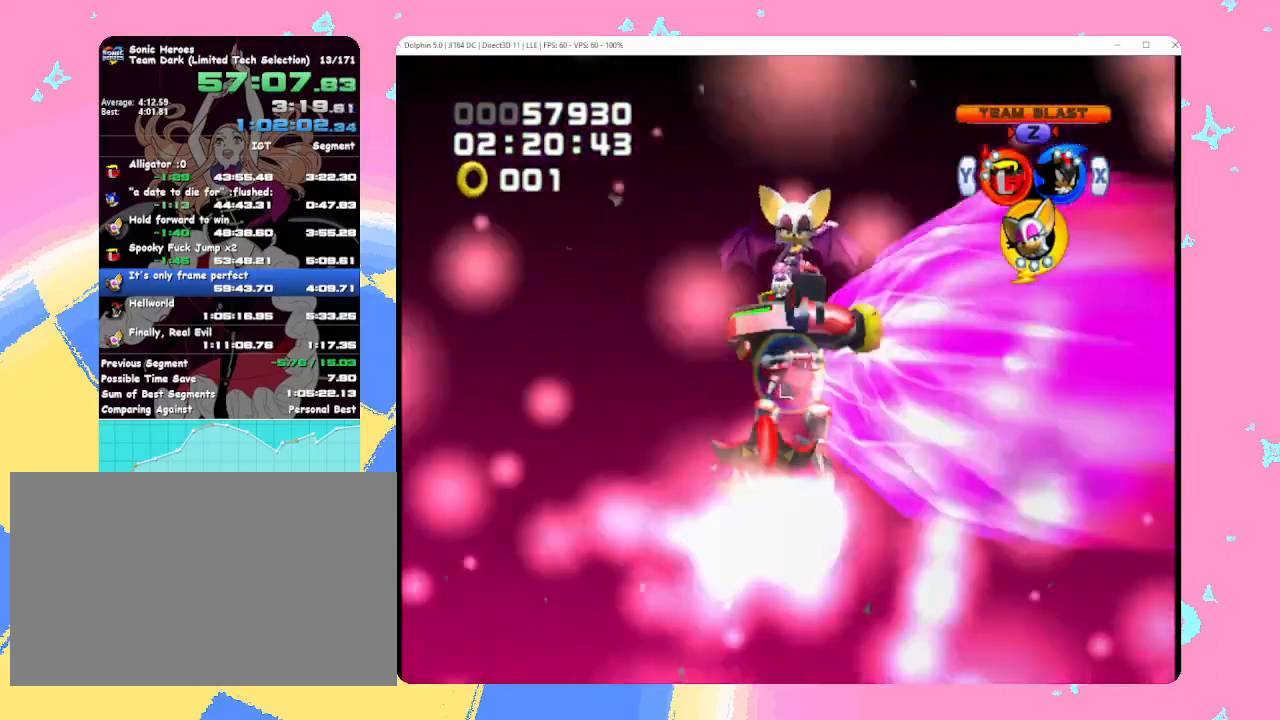
{"dt_ms": 500, "buttons": ["Z"], "left_stick": "center", "events": [[50, "Z", "down"], [100, "Z", "up"], [167, "Z", "down"], [217, "Z", "up"], [267, "Z", "down"], [317, "Z", "up"], [383, "Z", "down"], [433, "Z", "up"], [500, "Z", "down"]]}
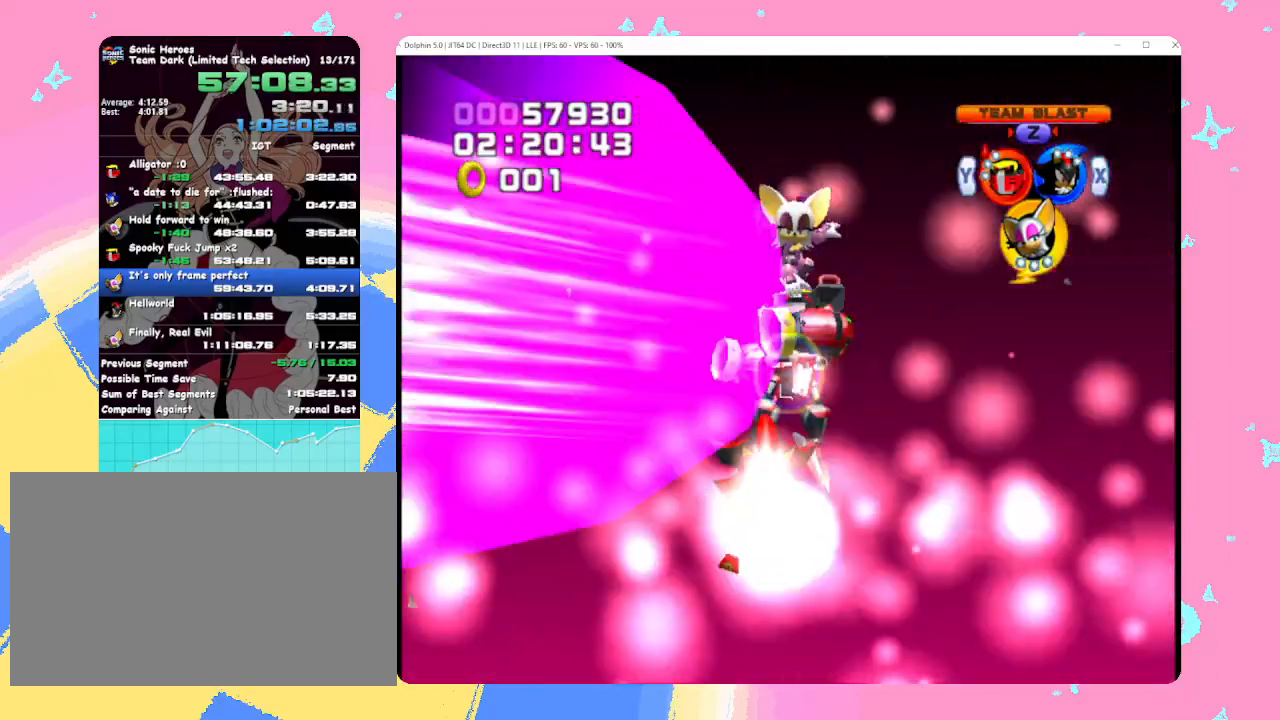
{"dt_ms": 500, "buttons": ["Z"], "left_stick": "center", "events": [[50, "Z", "up"], [117, "Z", "down"], [167, "Z", "up"], [233, "Z", "down"], [267, "Z", "up"], [350, "Z", "down"], [400, "Z", "up"], [467, "Z", "down"]]}
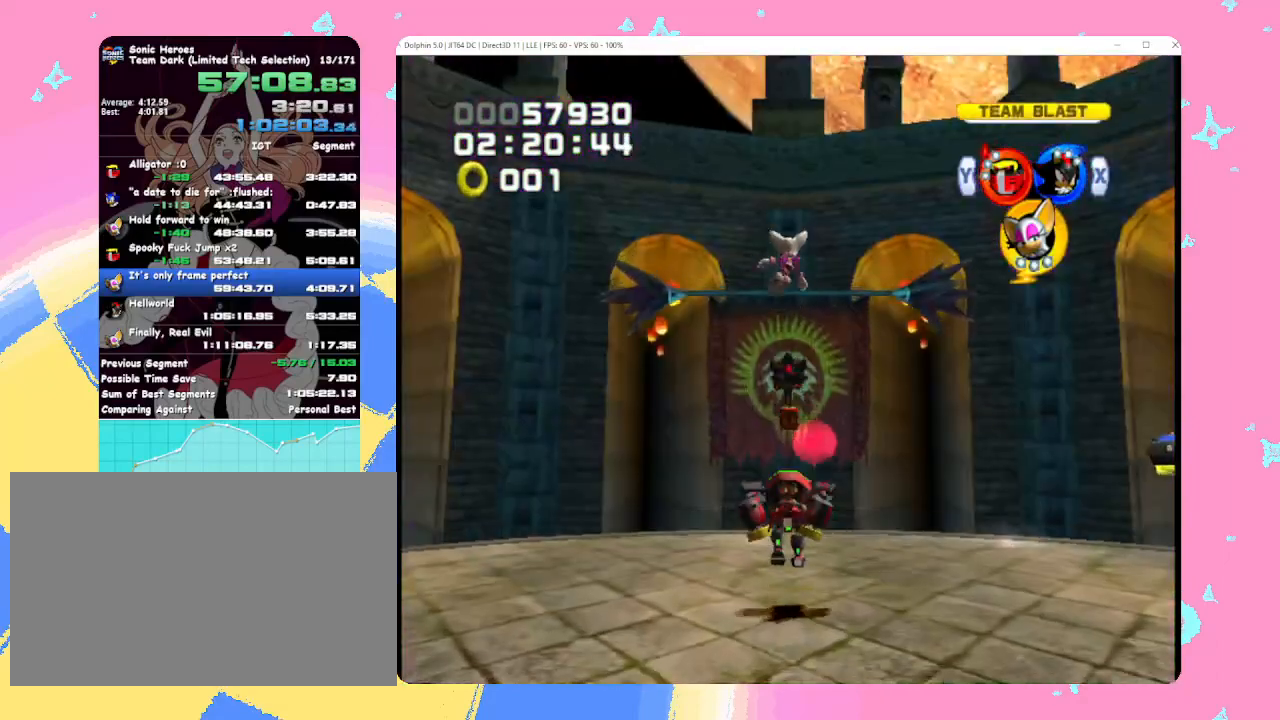
{"dt_ms": 500, "buttons": [], "left_stick": "center", "events": [[17, "Z", "up"], [67, "Z", "down"], [150, "Z", "up"]]}
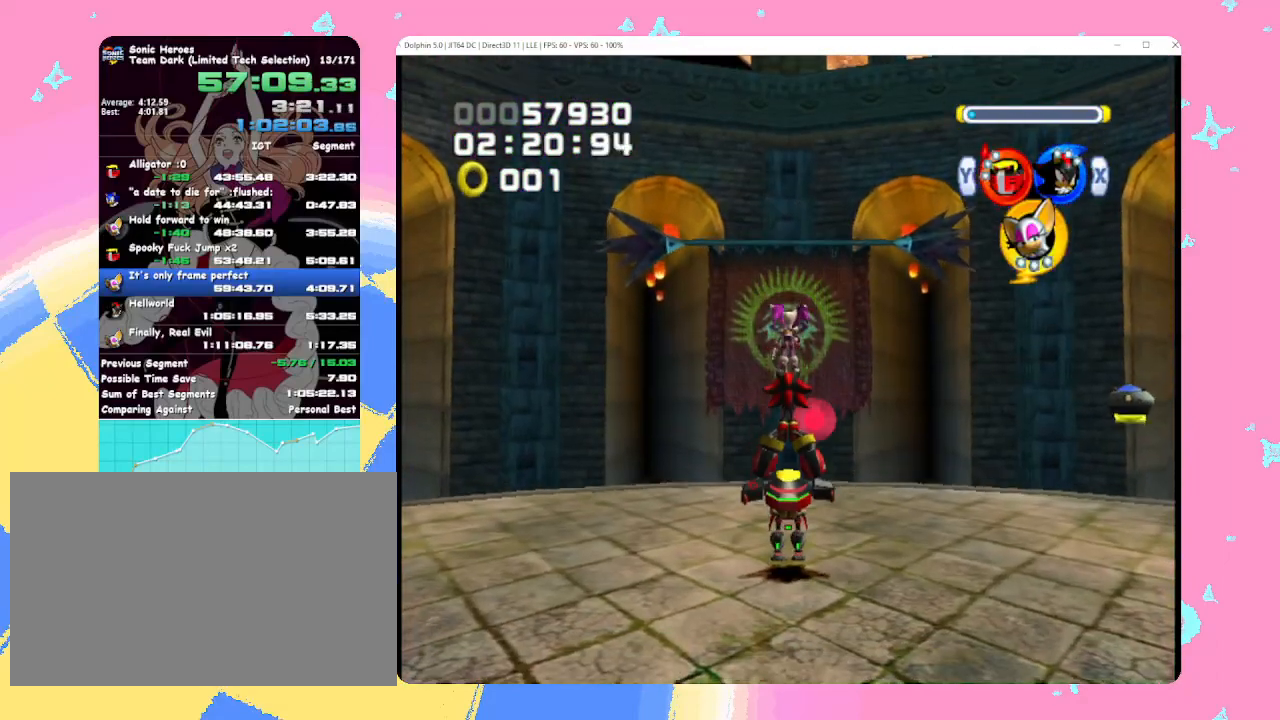
{"dt_ms": 1000, "buttons": ["X"], "left_stick": "center"}
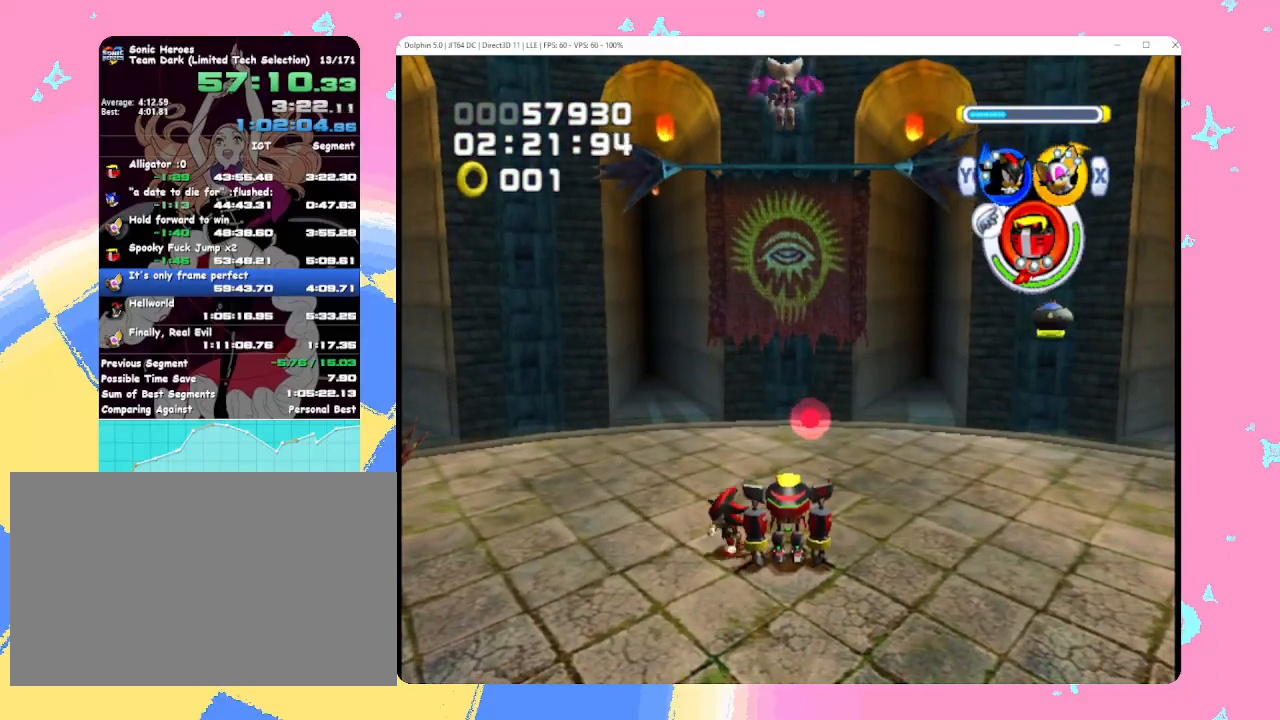
{"dt_ms": 500, "buttons": ["B", "Y"], "left_stick": "center", "events": [[83, "X", "up"], [300, "B", "down"], [300, "Y", "down"]]}
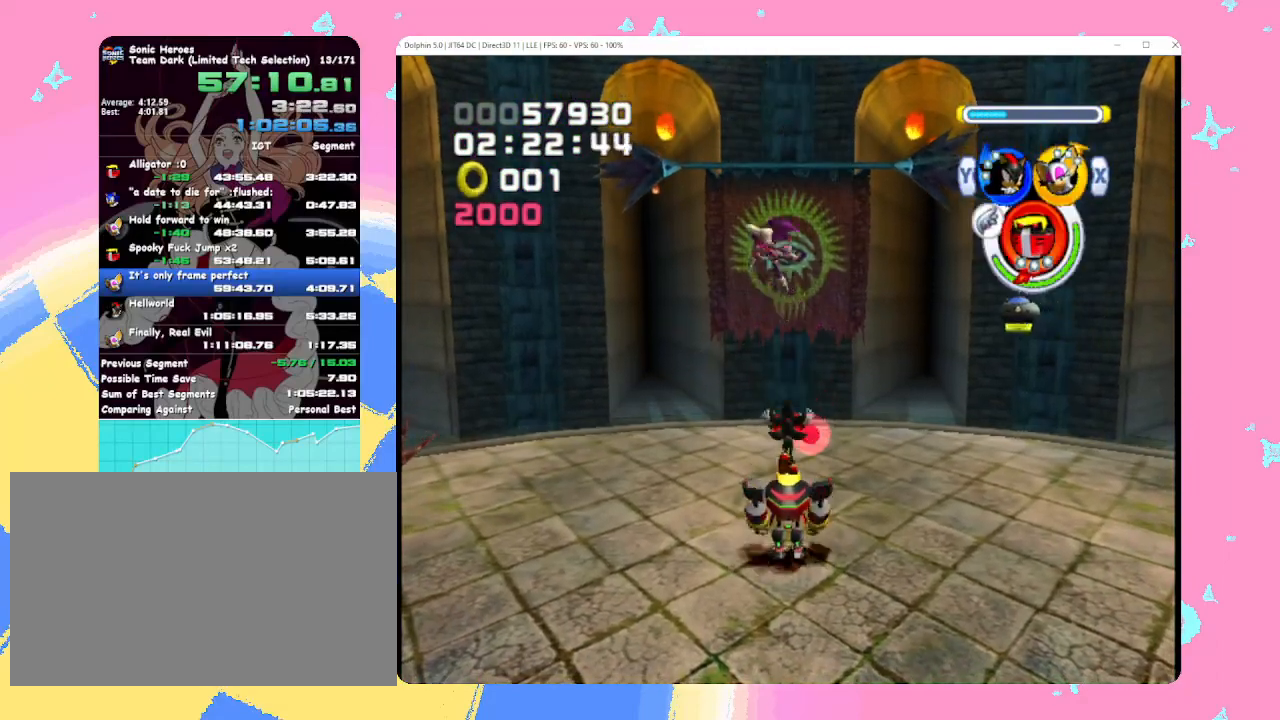
{"dt_ms": 500, "buttons": ["B", "Y"], "left_stick": "center", "events": []}
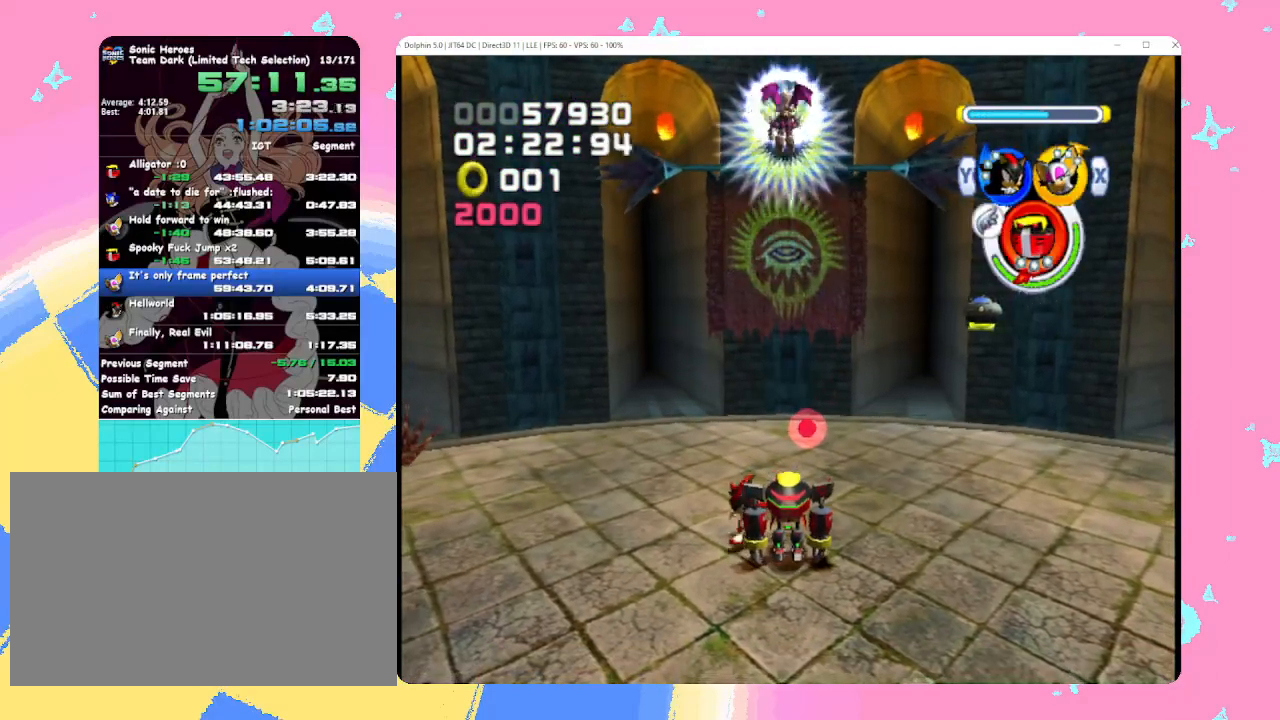
{"dt_ms": 500, "buttons": [], "left_stick": "center", "events": [[133, "B", "up"], [133, "Y", "up"], [250, "X", "down"], [333, "X", "up"]]}